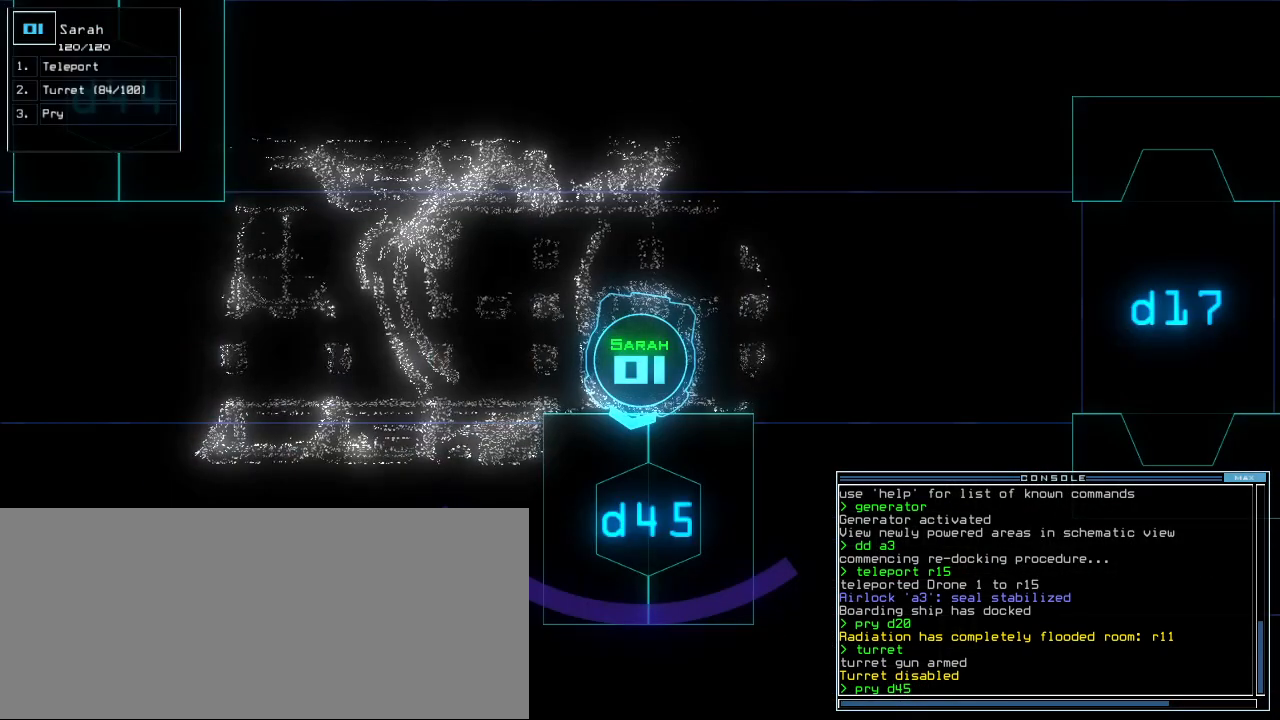
Gameplay with keyboard; each line is a JSON object with the keys held at the frame after it. "events" lists presses ("down") and releases ("up") of ".", "0", "1", "2", "3", "4", "5", "6", "7", "8", "9", "a", "b", "backspace", "c", "caps_lock", "comma", "ctrl_l", "ctrl_r", "d", "down", "e", "equals", "escape", "f", "f8", "g", "h", "i", "j", "k", "l", "left", "m", "minus", "n", "o", "p", "q", "quote", "r", "return", "right", "s", "semicolon", "shift_l", "shift_r", "space", "t", "tab", "tilde", "u", "up", "v", "w", "x", "y" and "z" between this image and that frame as [ms after this image, input, new state], when the widget could be followed in between. No other keys are recorded. Mouse input is not recorded. Not read: other_keys.
{"keys": [], "events": []}
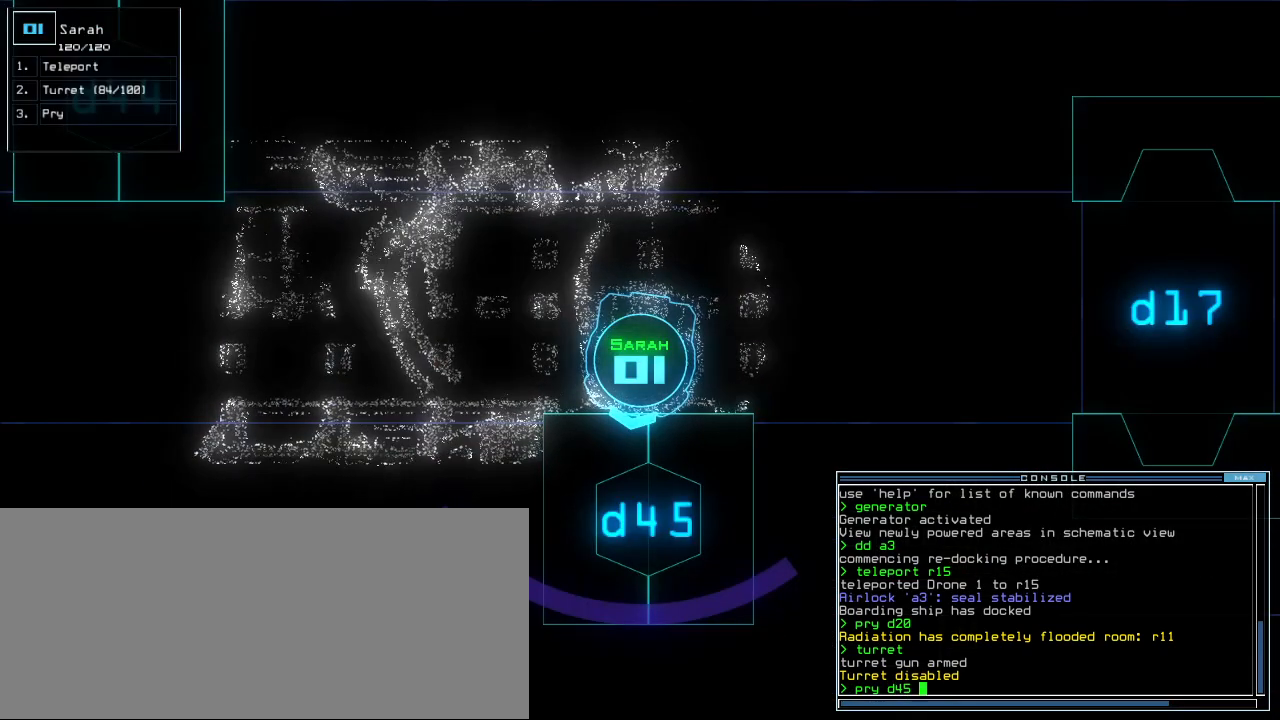
{"keys": [], "events": []}
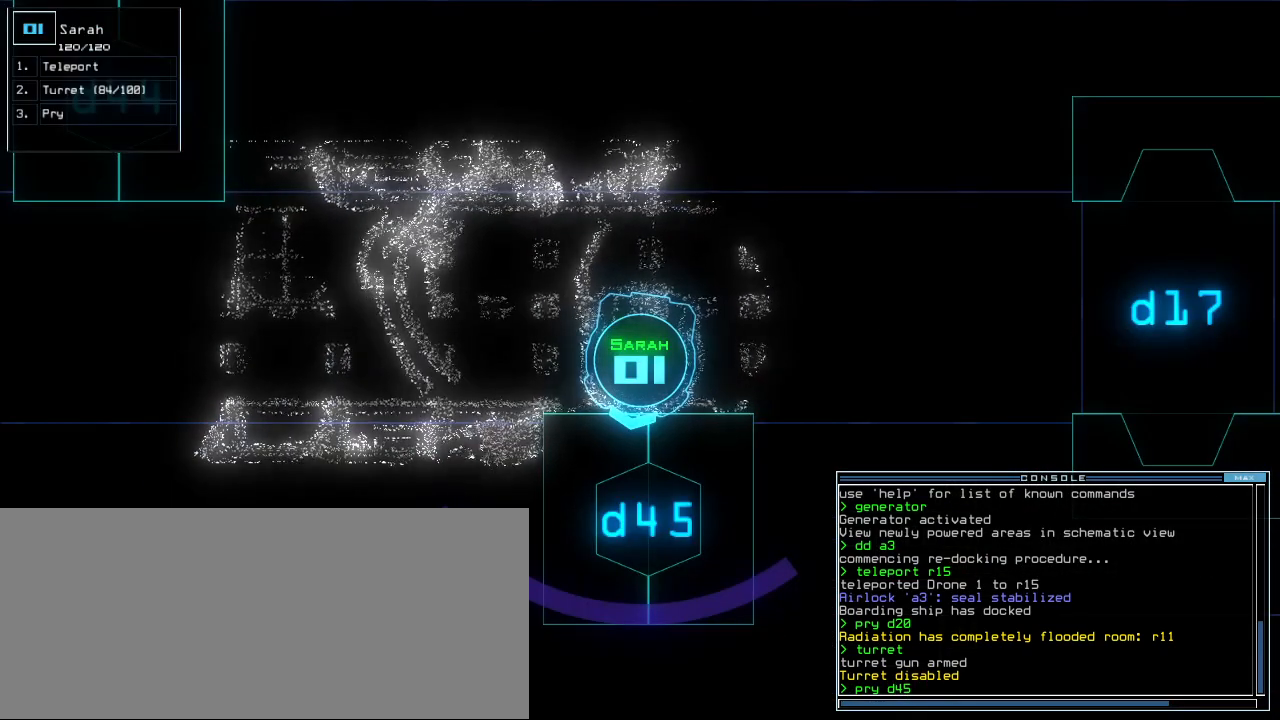
{"keys": [], "events": []}
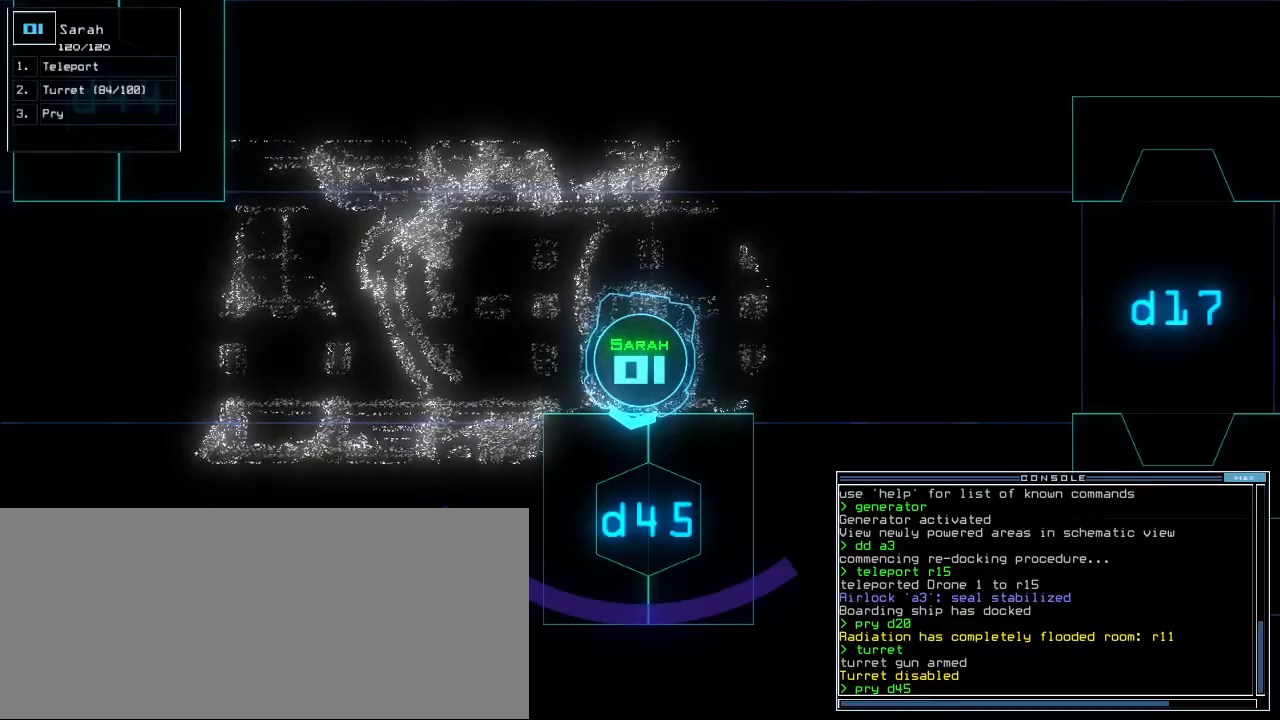
{"keys": [], "events": []}
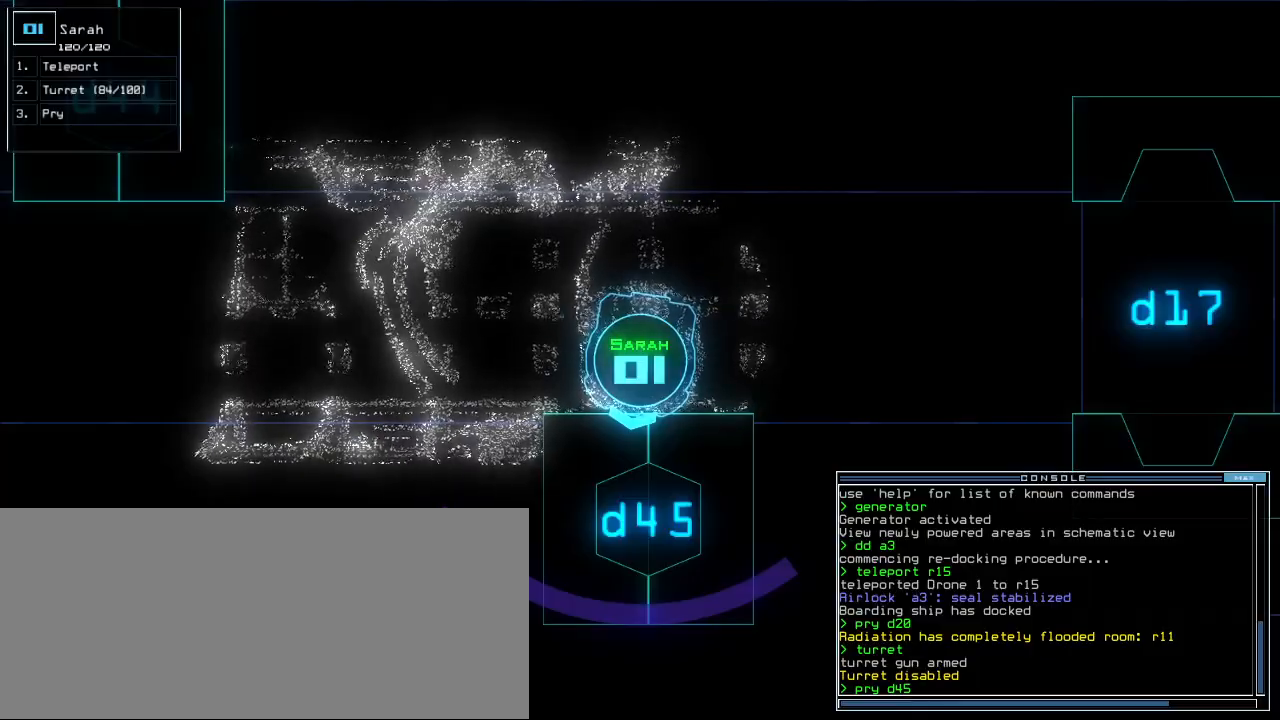
{"keys": [], "events": [[400, "return", "down"], [440, "return", "up"]]}
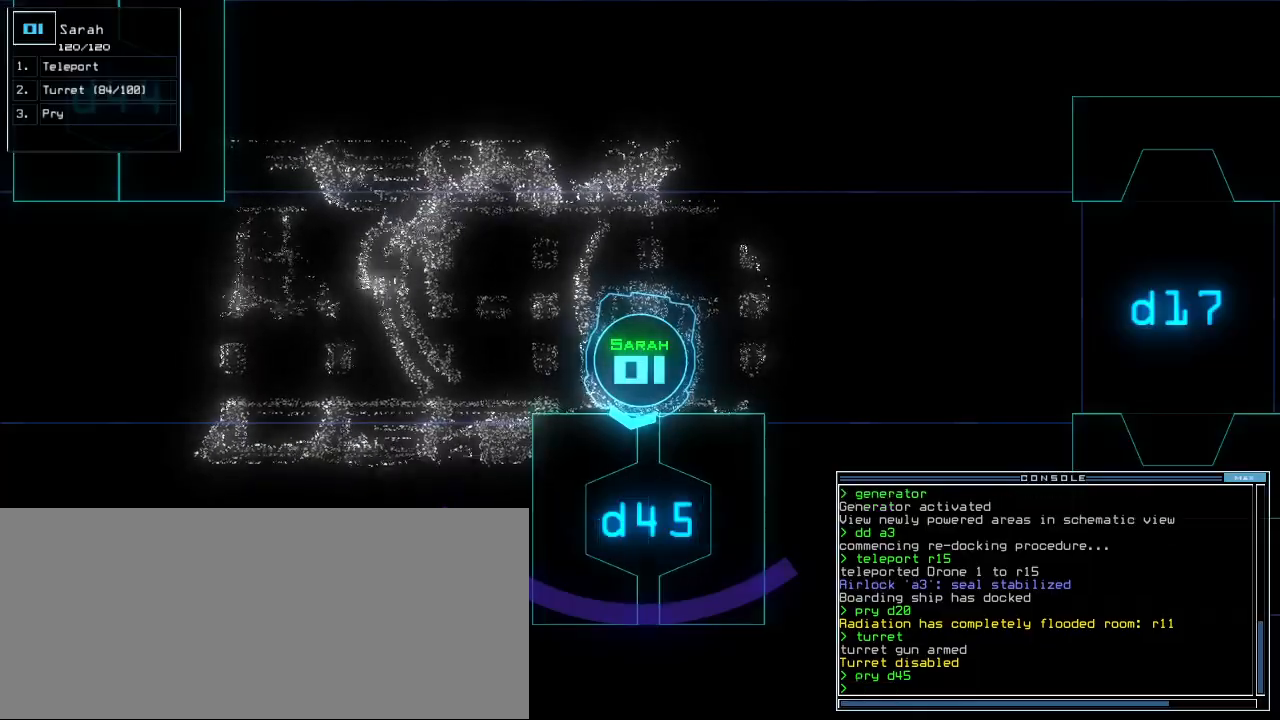
{"keys": [], "events": []}
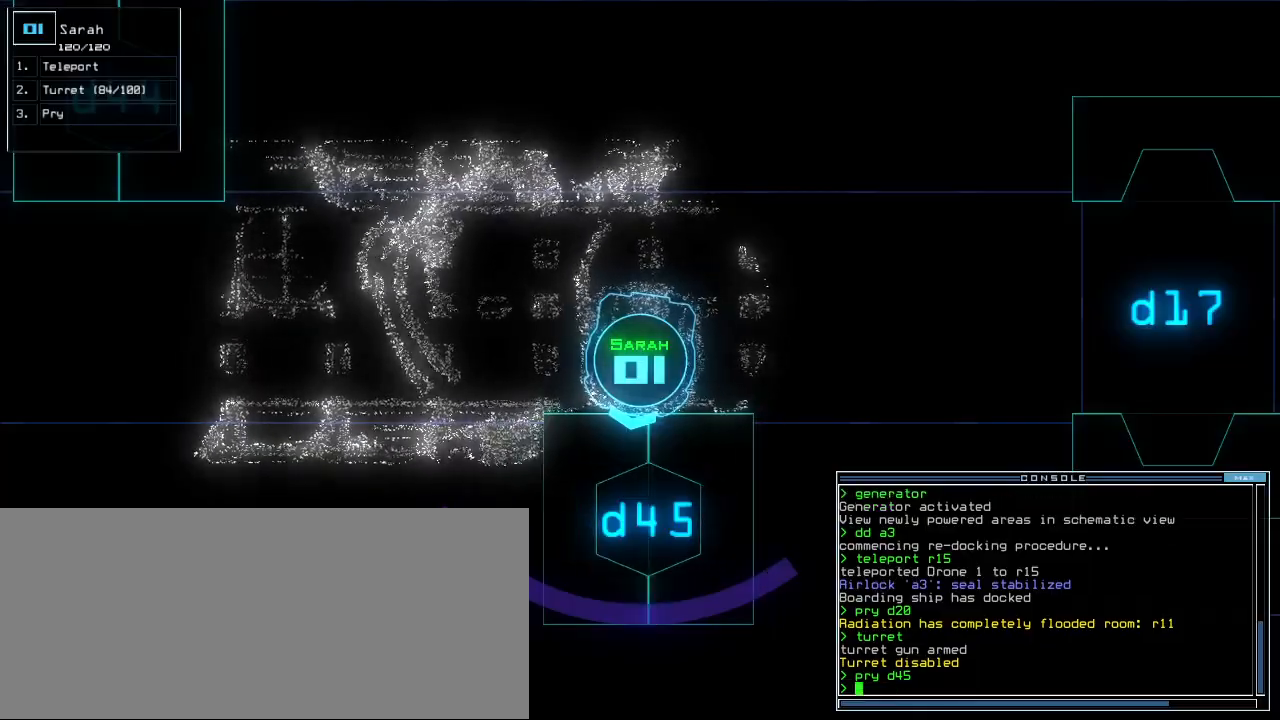
{"keys": ["up"]}